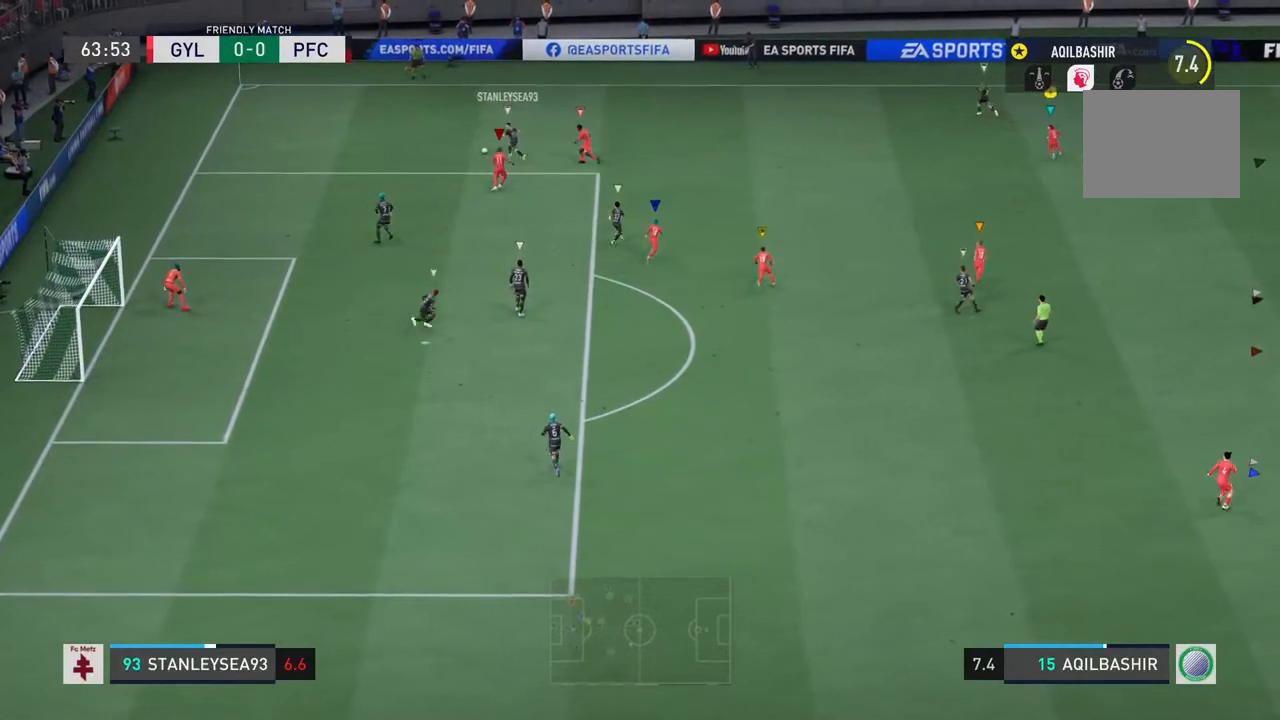
Gameplay with a controller (PlayStation layout); each line is a JSON object with the inputs held at the frame after it. "events" lists button and stick changes between this image and that frame as [ms after this image, input, new state], when the widget could be followed in between. Not read: L2 L3 R3.
{"buttons": ["R2"], "left_stick": "up-left", "right_stick": "center", "events": [[33, "R2", "down"]]}
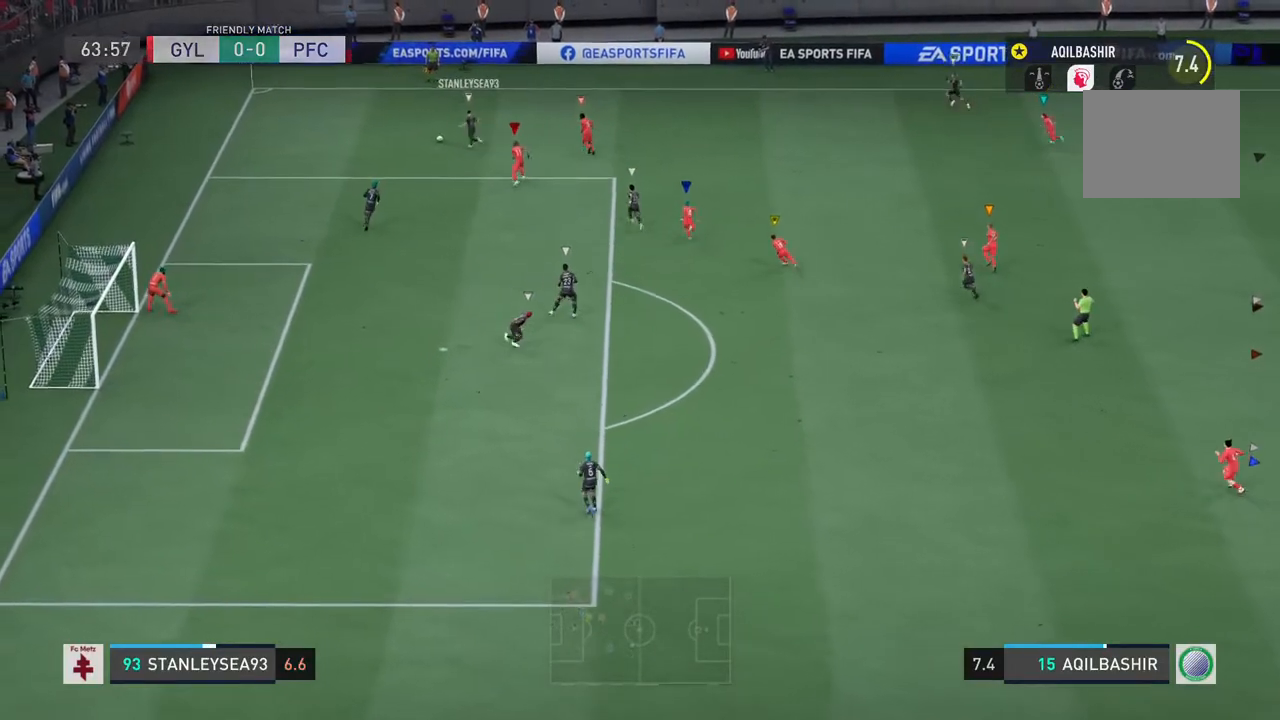
{"buttons": ["R2"], "left_stick": "up-left", "right_stick": "center", "events": []}
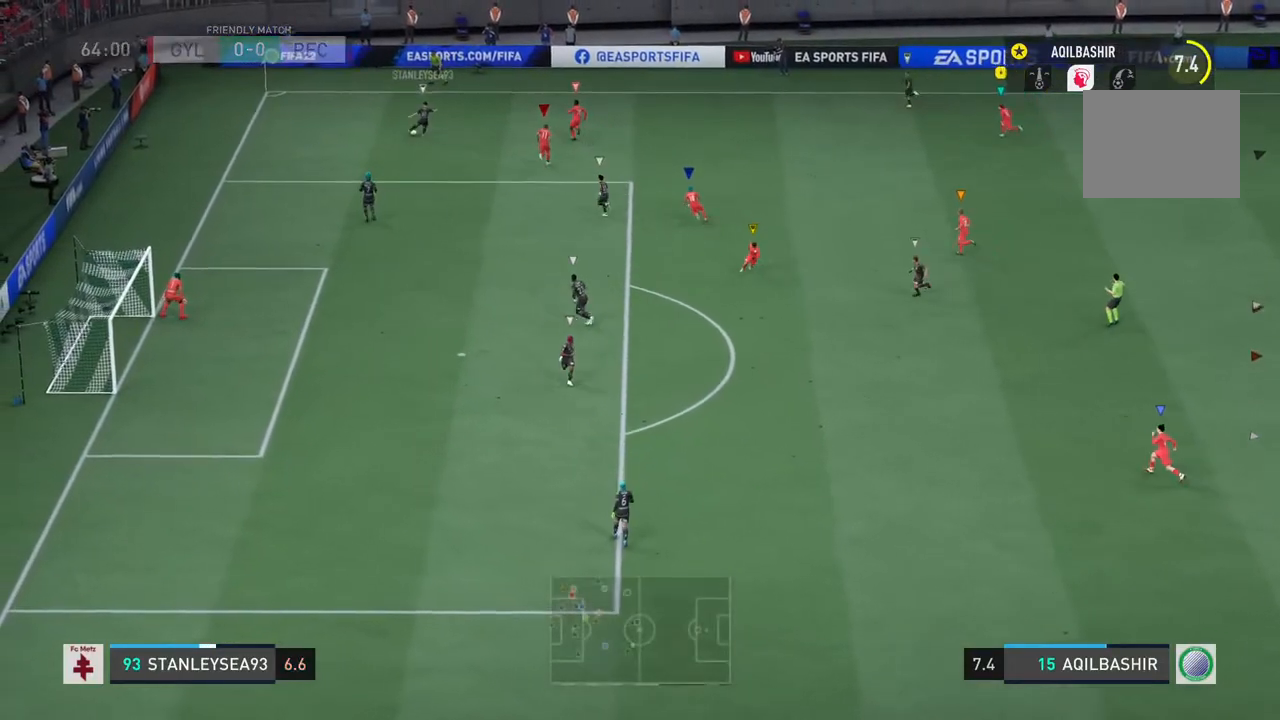
{"buttons": ["R2"], "left_stick": "up-left", "right_stick": "center", "events": []}
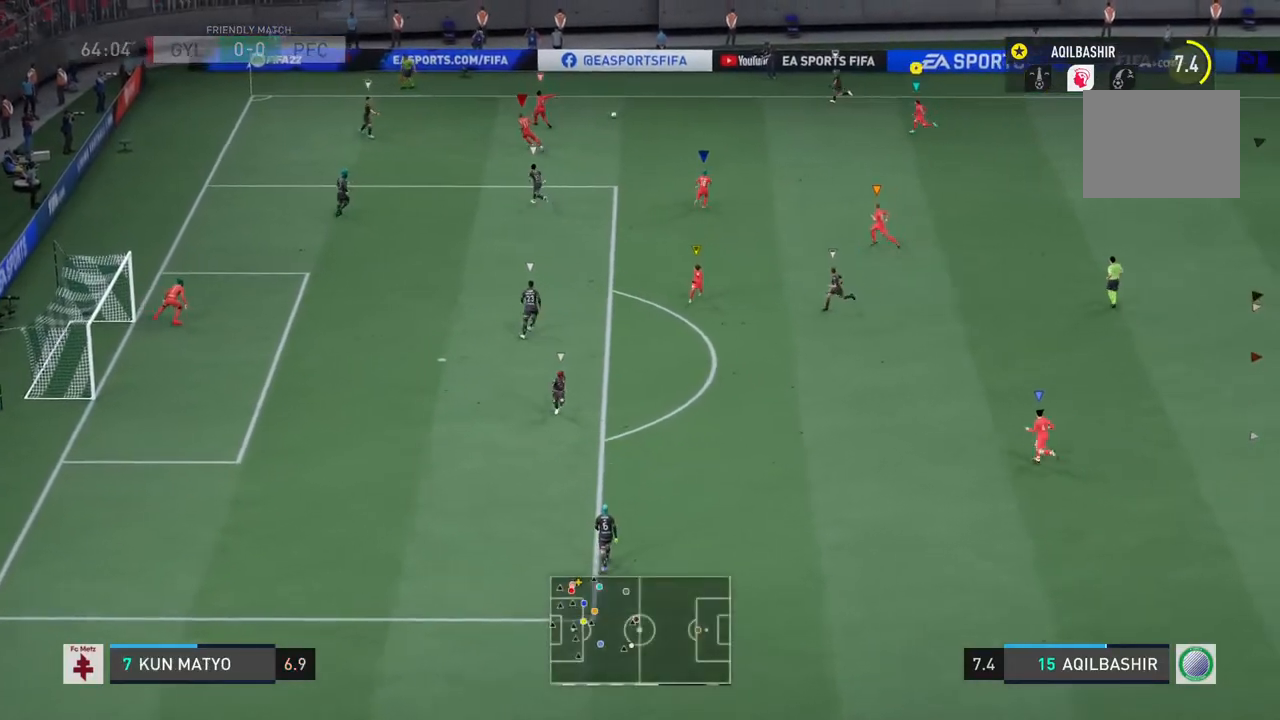
{"buttons": ["R2"], "left_stick": "up-left", "right_stick": "center", "events": [[67, "R2", "up"], [367, "R2", "down"]]}
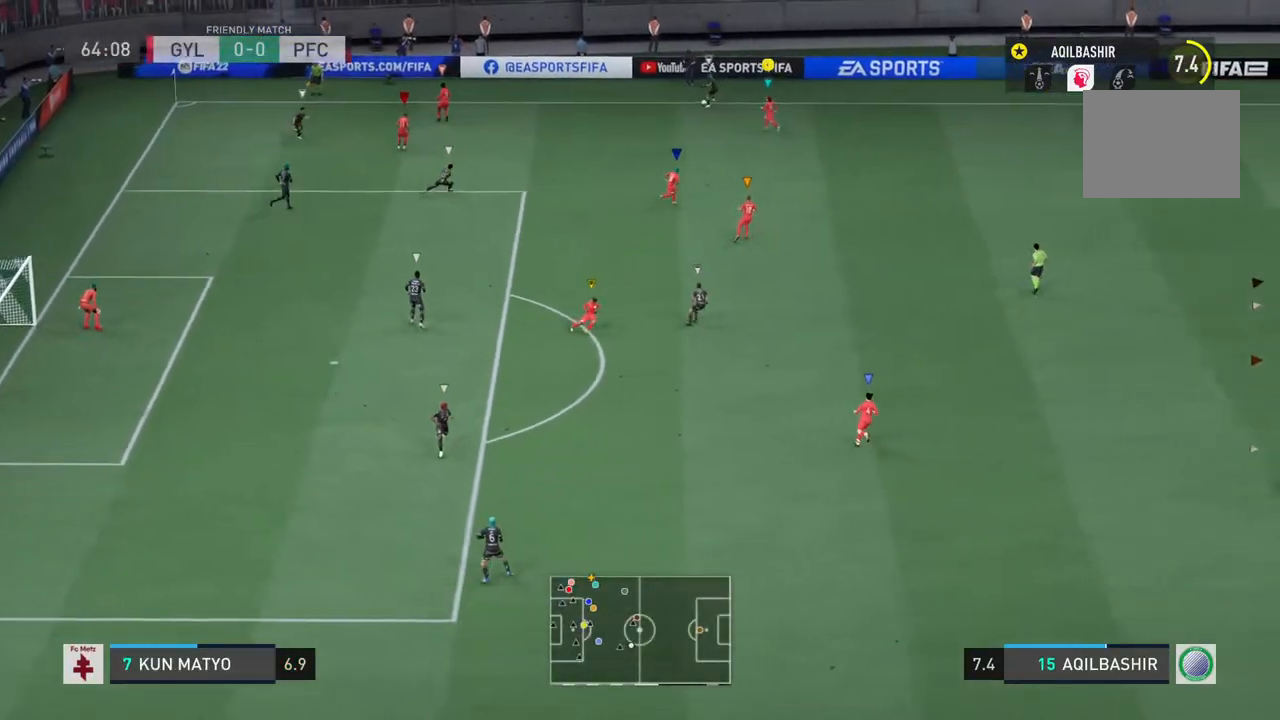
{"buttons": ["R2"], "left_stick": "up-right", "right_stick": "center", "events": [[217, "R2", "up"], [367, "left_stick", "up-right"], [400, "R2", "down"]]}
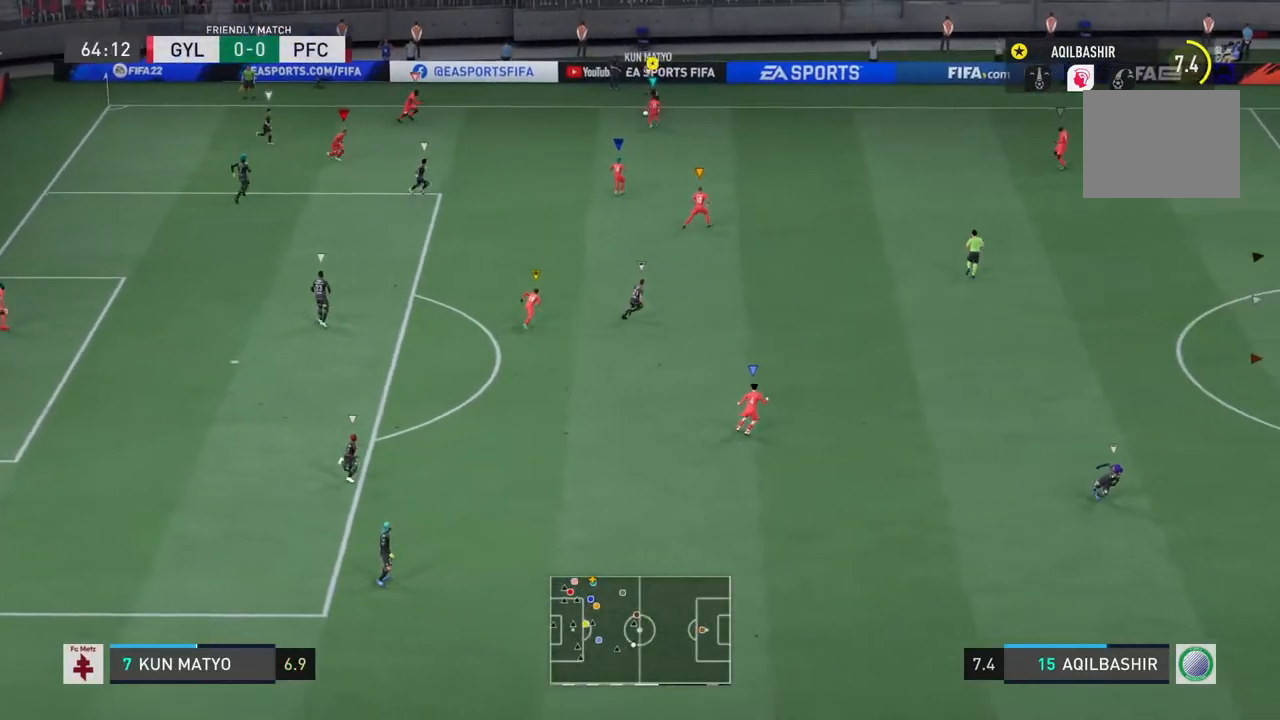
{"buttons": [], "left_stick": "down-right", "right_stick": "center", "events": [[417, "left_stick", "down-right"], [450, "R2", "up"]]}
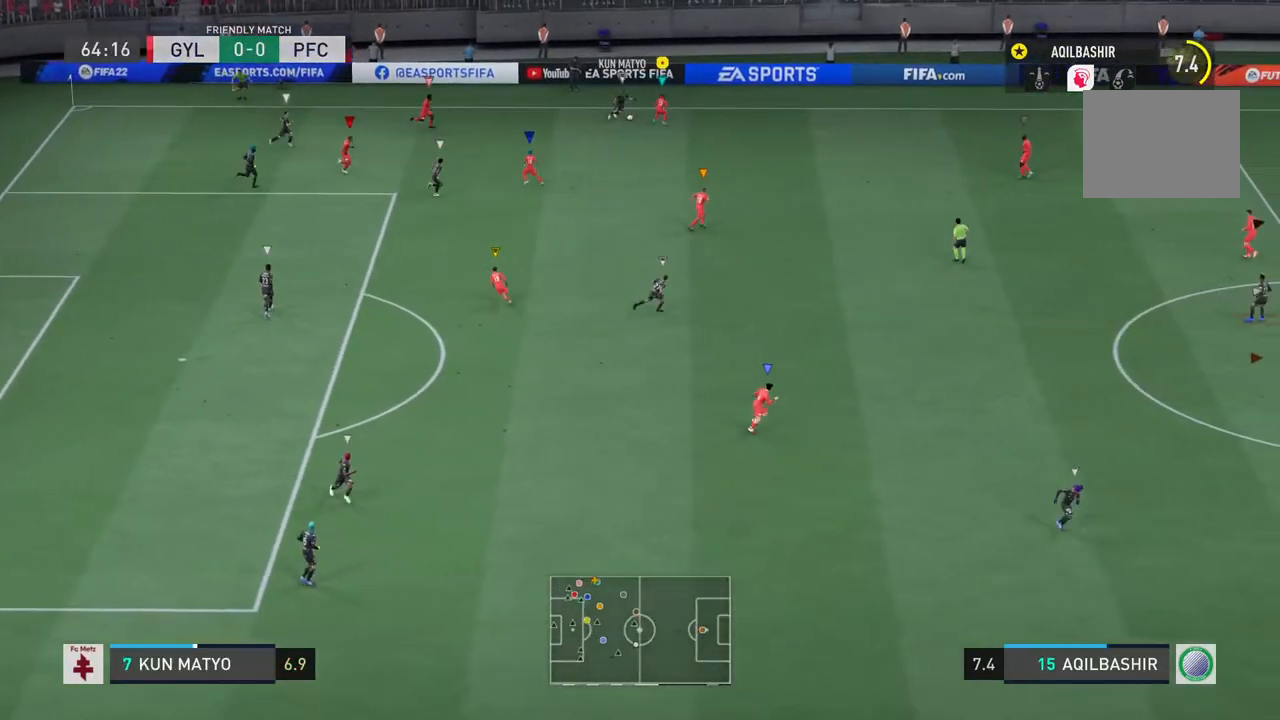
{"buttons": ["R2"], "left_stick": "right", "right_stick": "center", "events": [[183, "left_stick", "down"], [450, "left_stick", "right"], [483, "R2", "down"]]}
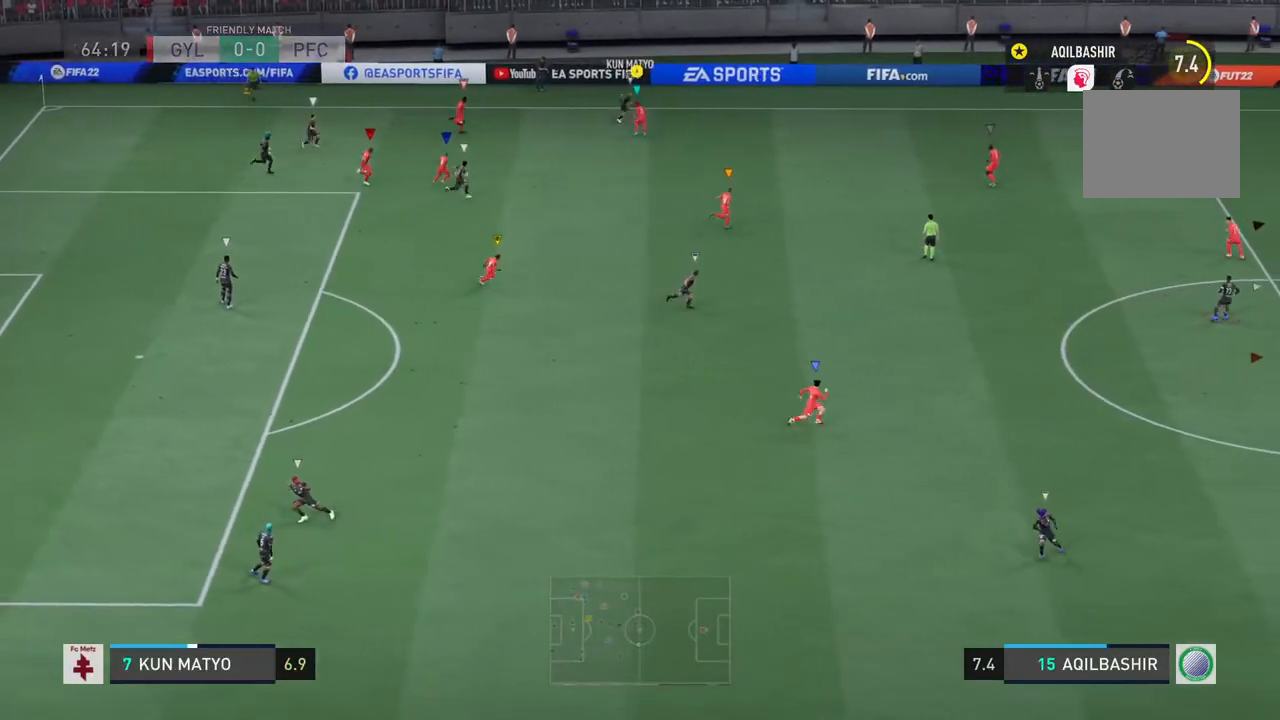
{"buttons": ["R2"], "left_stick": "up-right", "right_stick": "center", "events": [[50, "left_stick", "up-right"]]}
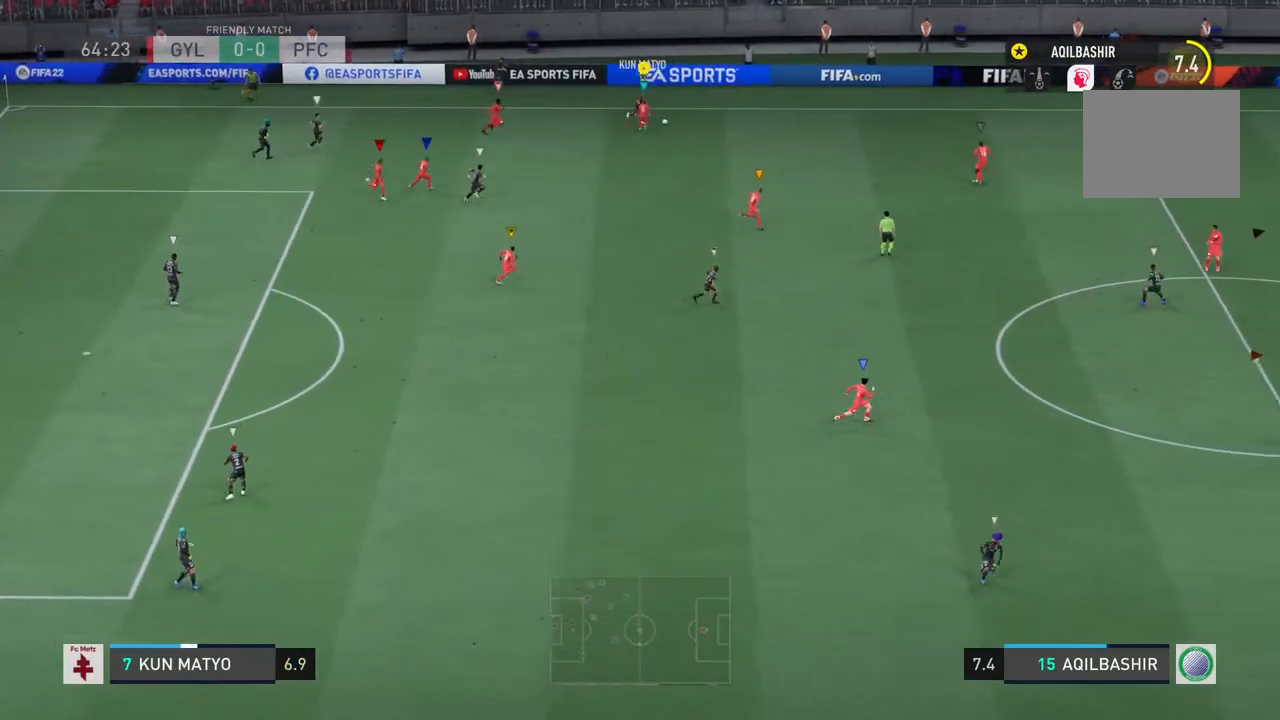
{"buttons": ["SQUARE", "R2"], "left_stick": "up-right", "right_stick": "center", "events": [[400, "SQUARE", "down"]]}
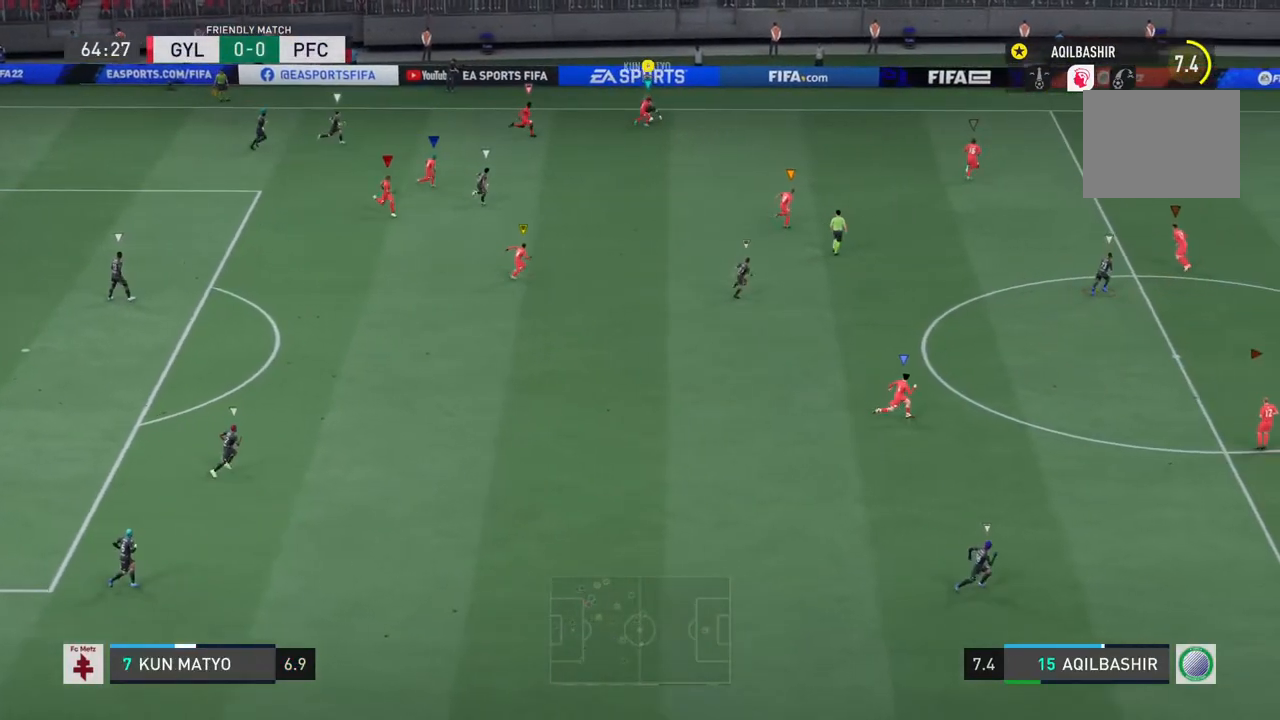
{"buttons": ["R2"], "left_stick": "up-right", "right_stick": "center", "events": [[100, "SQUARE", "up"]]}
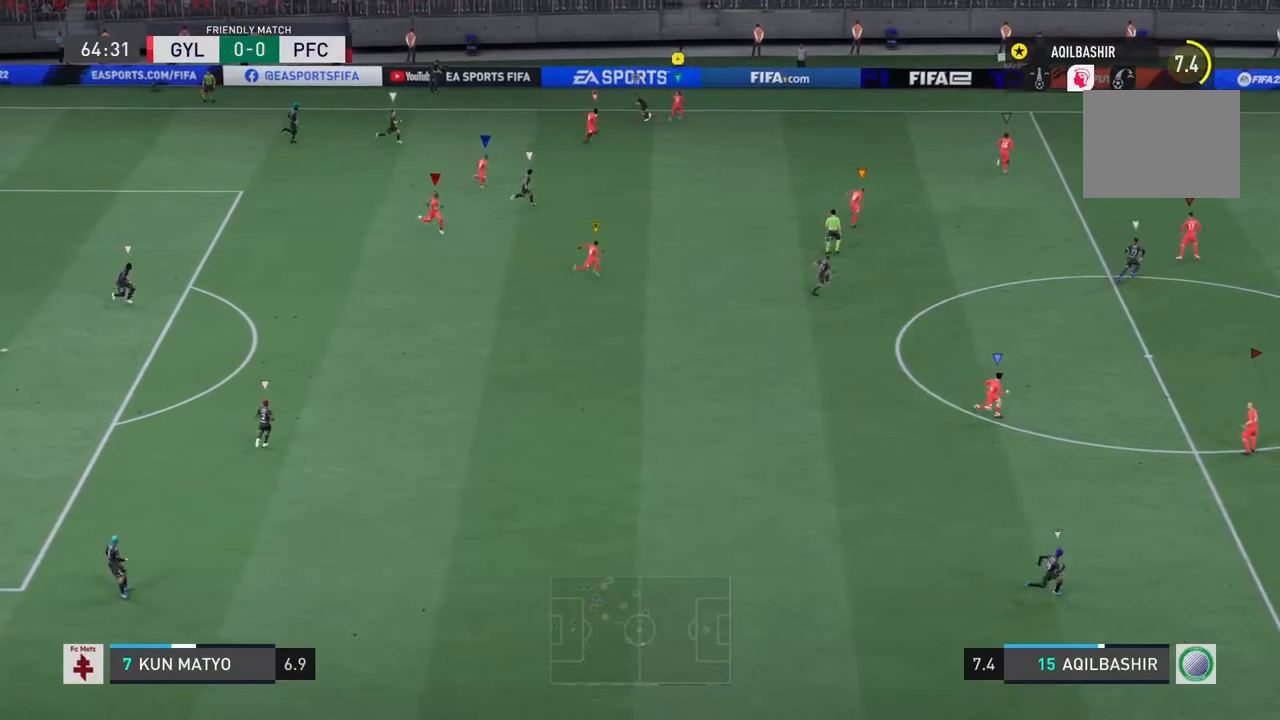
{"buttons": ["R2"], "left_stick": "left", "right_stick": "center", "events": [[133, "left_stick", "up-left"], [150, "R2", "up"], [233, "left_stick", "left"], [367, "R2", "down"]]}
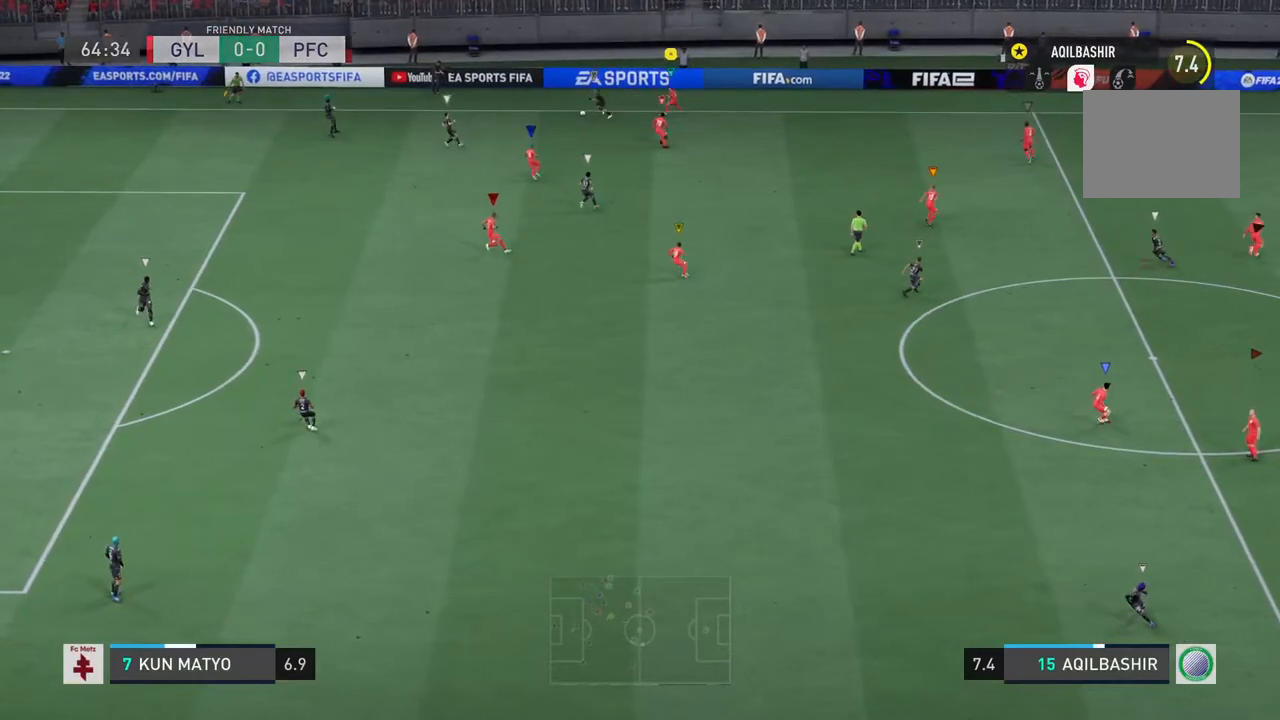
{"buttons": ["R2"], "left_stick": "left", "right_stick": "center", "events": []}
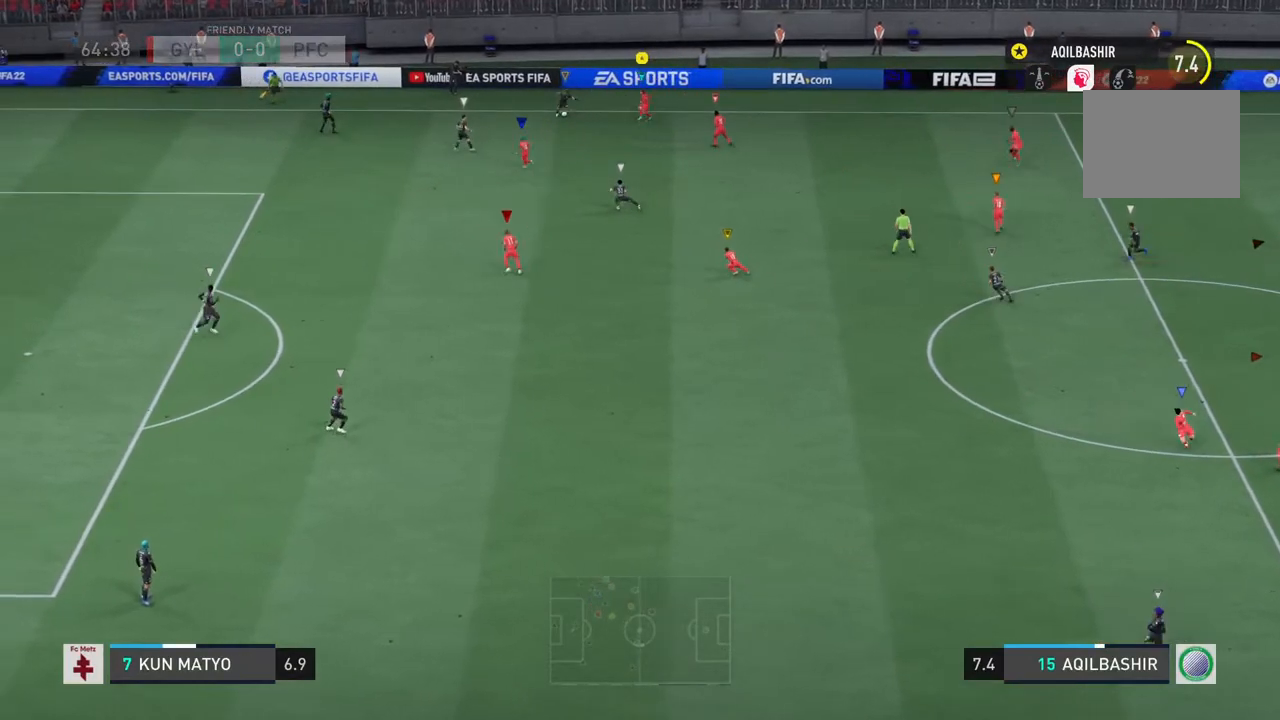
{"buttons": [], "left_stick": "up-right", "right_stick": "center", "events": [[300, "R2", "up"], [417, "left_stick", "up"], [483, "left_stick", "up-right"]]}
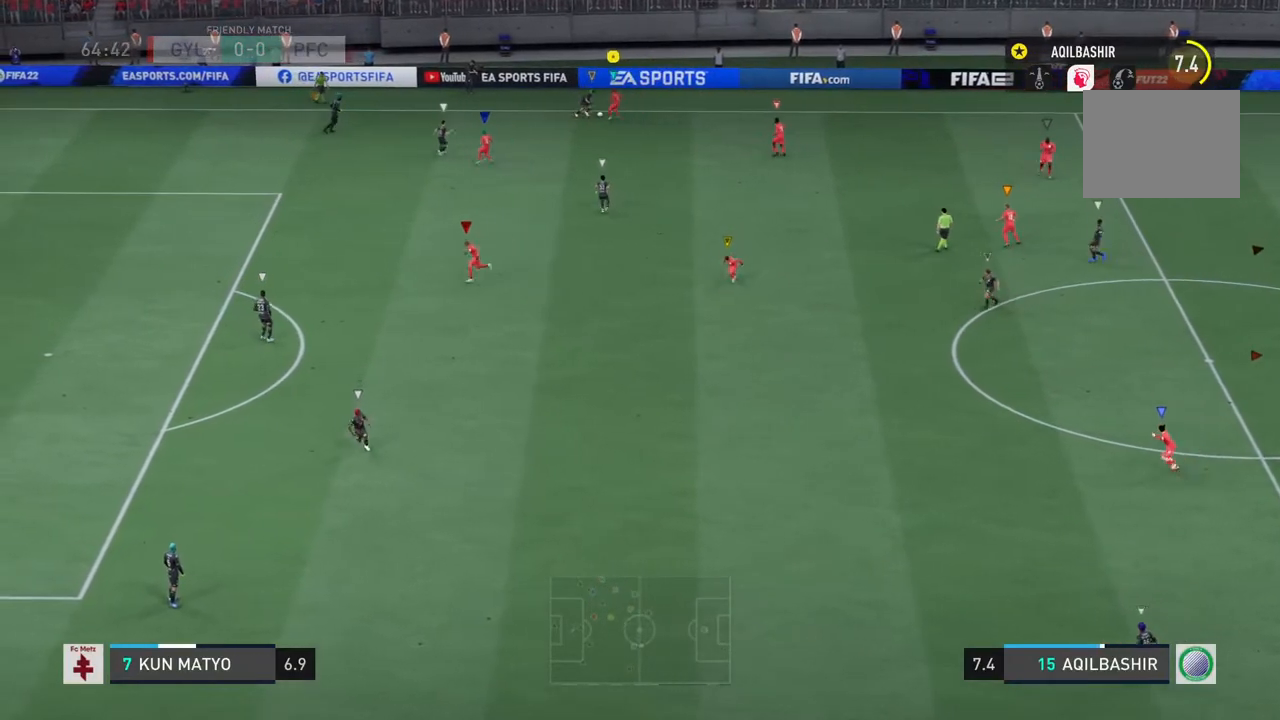
{"buttons": [], "left_stick": "right", "right_stick": "center", "events": [[83, "left_stick", "right"]]}
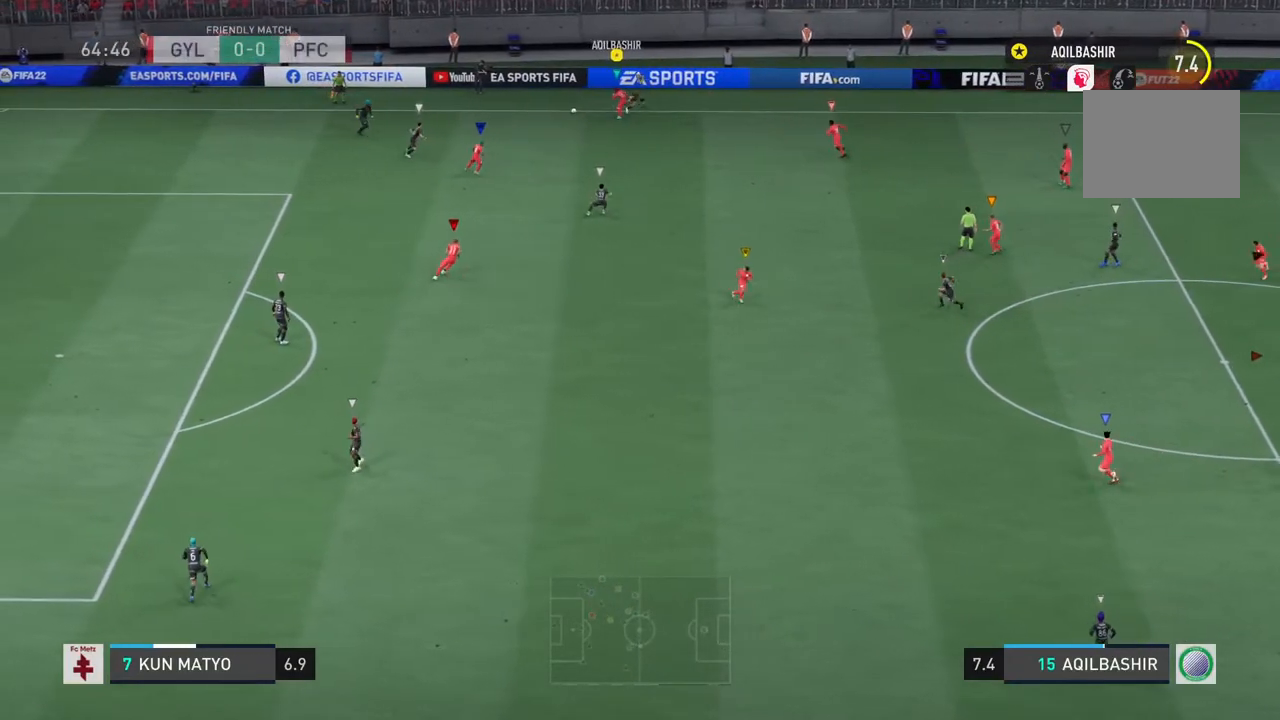
{"buttons": ["R2"], "left_stick": "left", "right_stick": "center", "events": [[167, "left_stick", "down-left"], [233, "R2", "down"], [267, "left_stick", "left"]]}
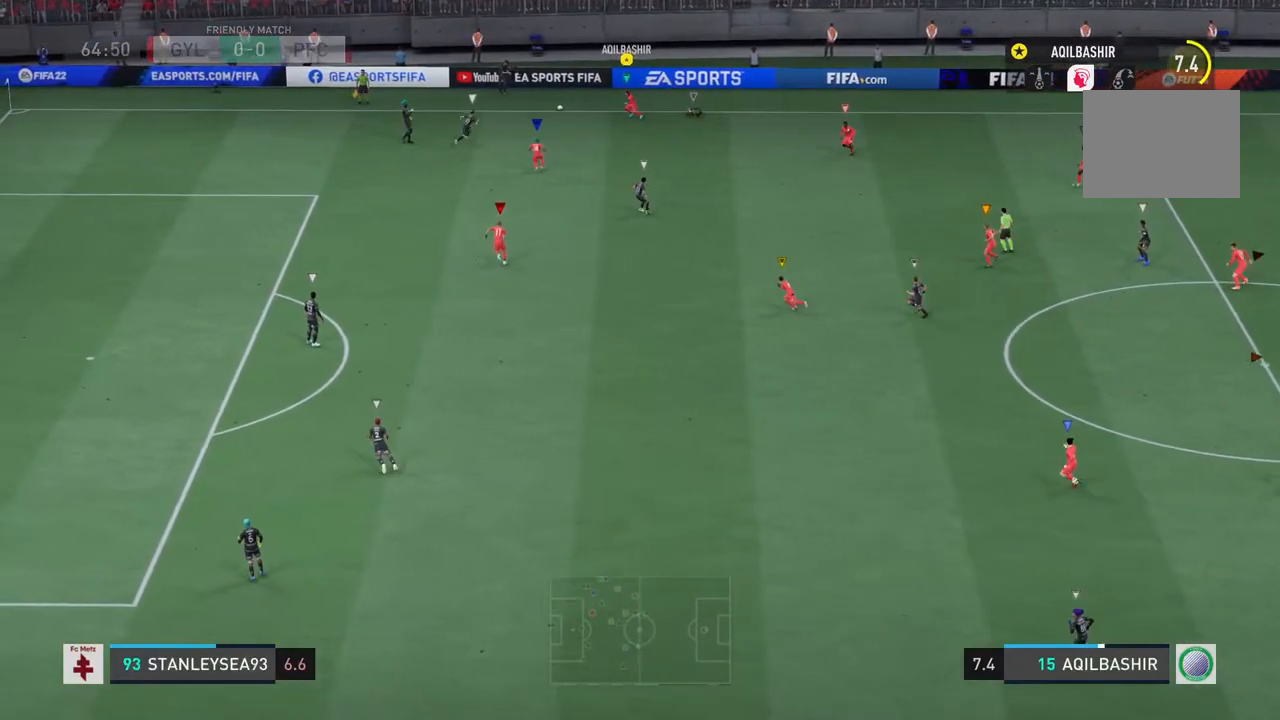
{"buttons": ["CIRCLE", "R2"], "left_stick": "left", "right_stick": "center", "events": [[333, "CIRCLE", "down"]]}
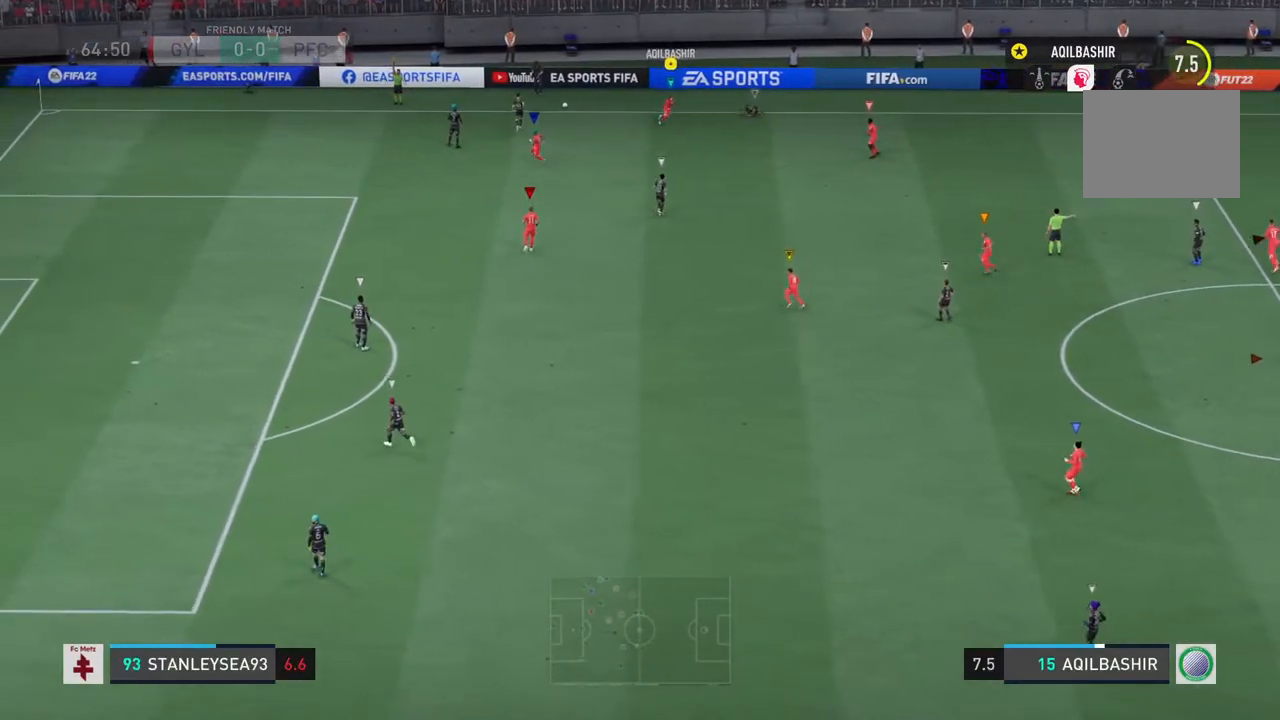
{"buttons": [], "left_stick": "center", "right_stick": "center", "events": [[33, "CIRCLE", "up"], [167, "left_stick", "center"], [217, "R2", "up"]]}
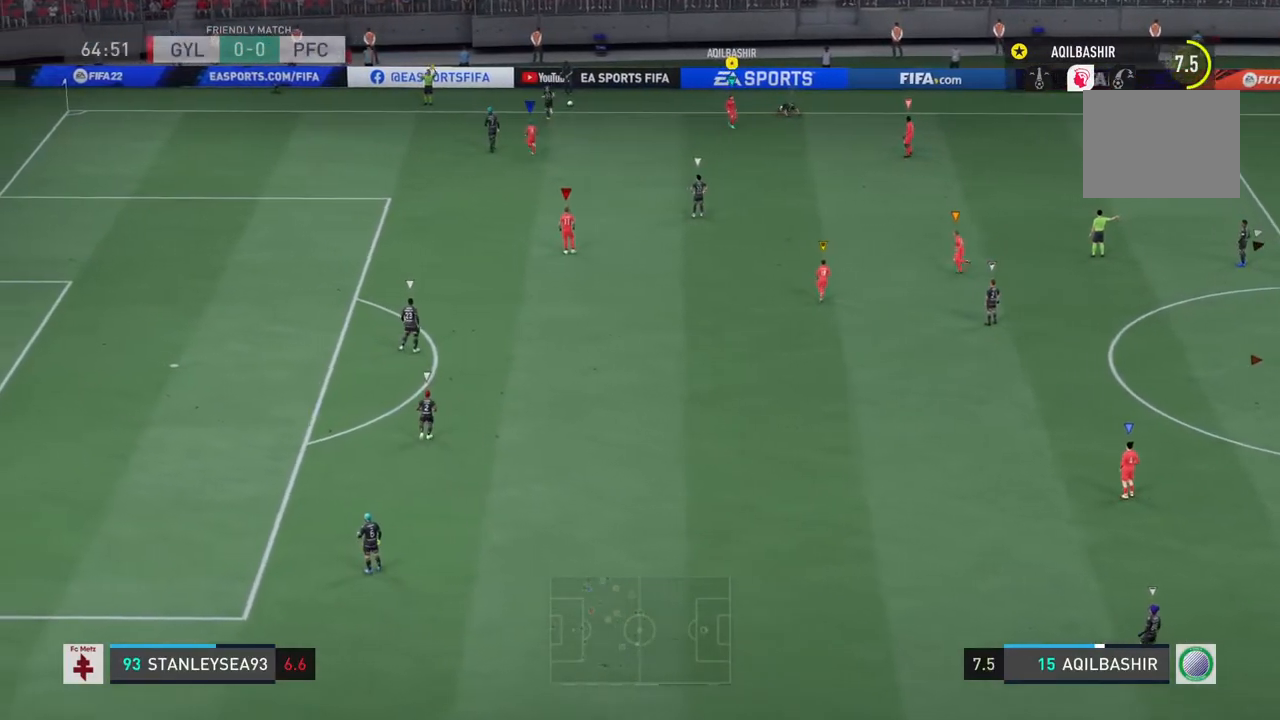
{"buttons": [], "left_stick": "center", "right_stick": "center", "events": []}
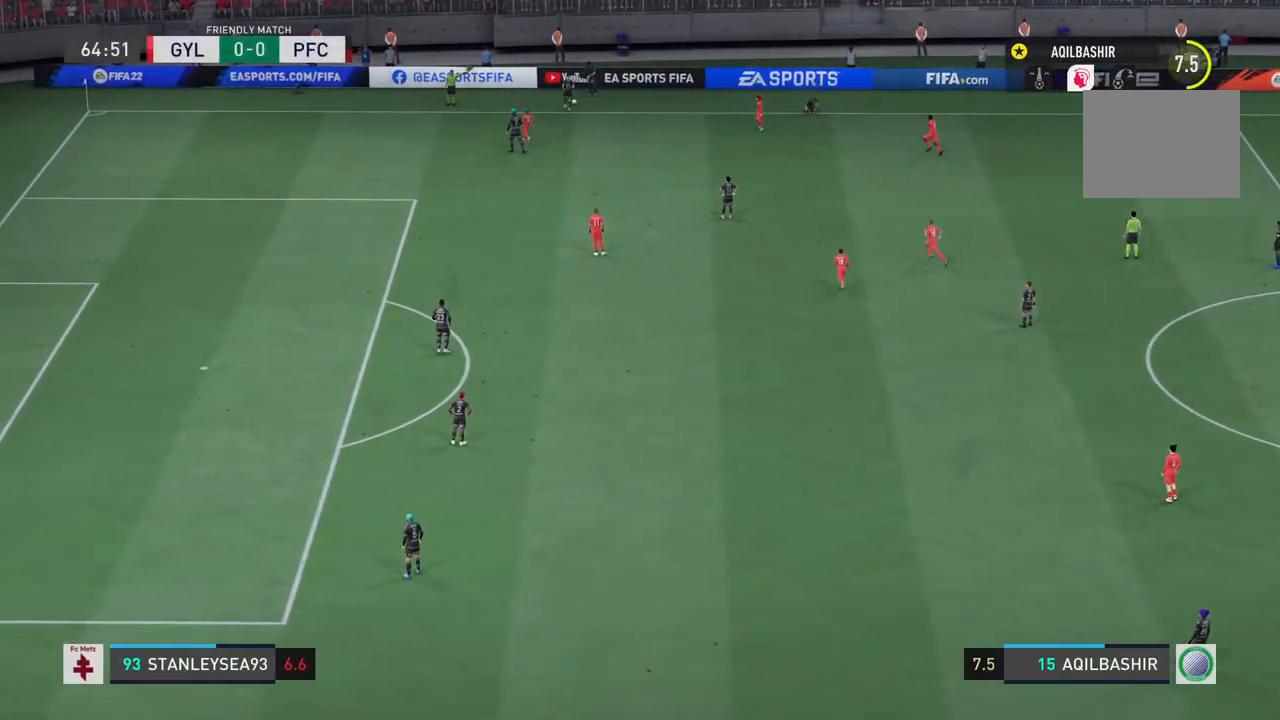
{"buttons": [], "left_stick": "left", "right_stick": "center", "events": [[417, "left_stick", "left"]]}
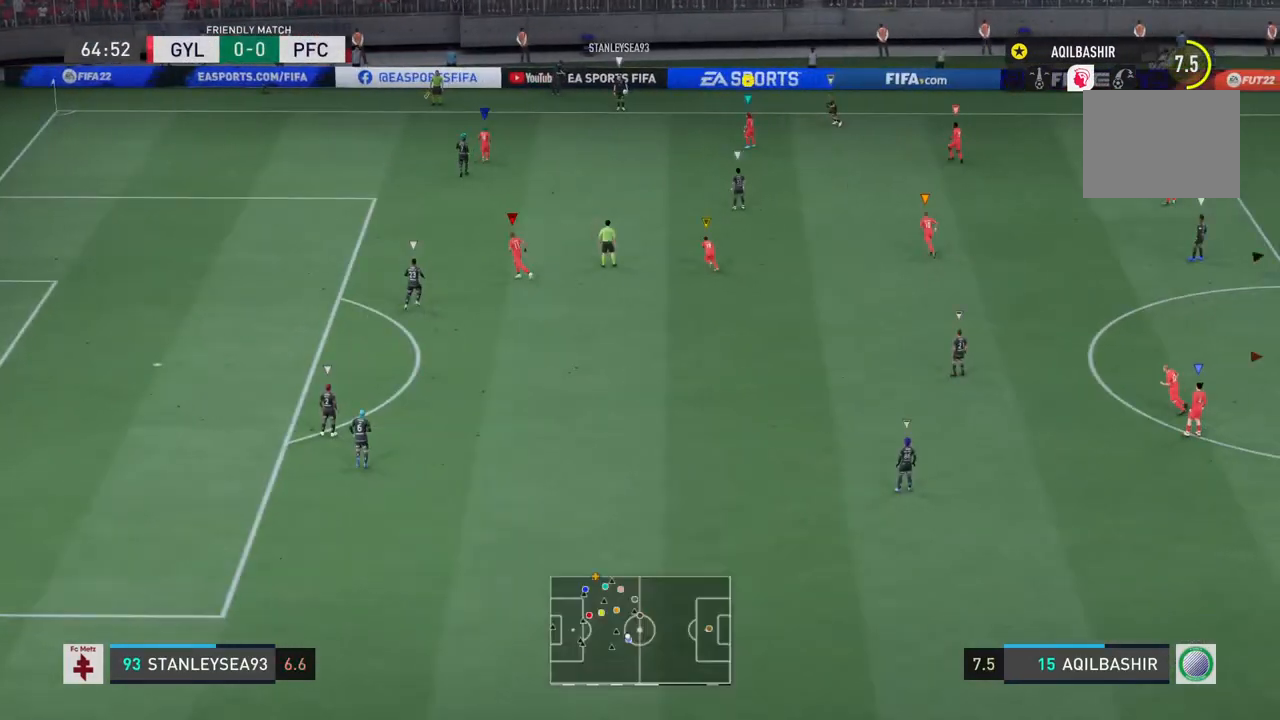
{"buttons": [], "left_stick": "down", "right_stick": "center", "events": [[383, "left_stick", "down-left"], [500, "left_stick", "down"]]}
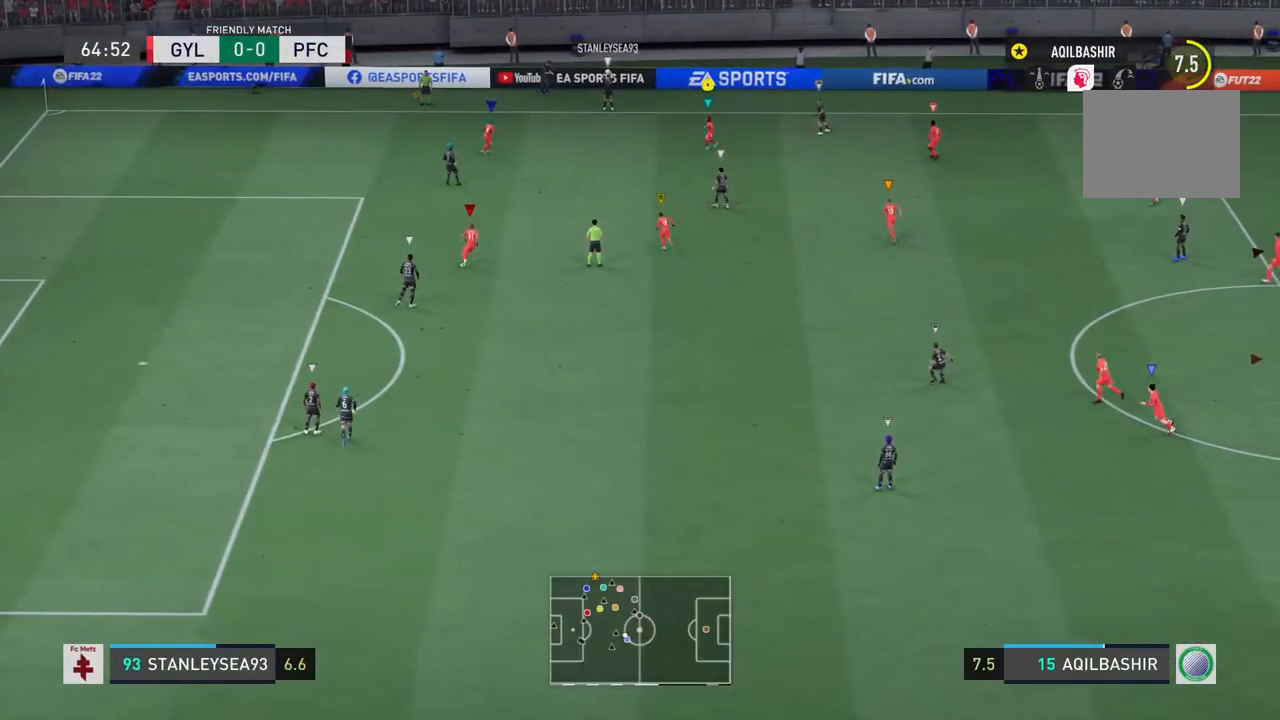
{"buttons": ["R2"], "left_stick": "up-right", "right_stick": "center", "events": [[267, "left_stick", "right"], [333, "left_stick", "up-right"], [367, "R2", "down"]]}
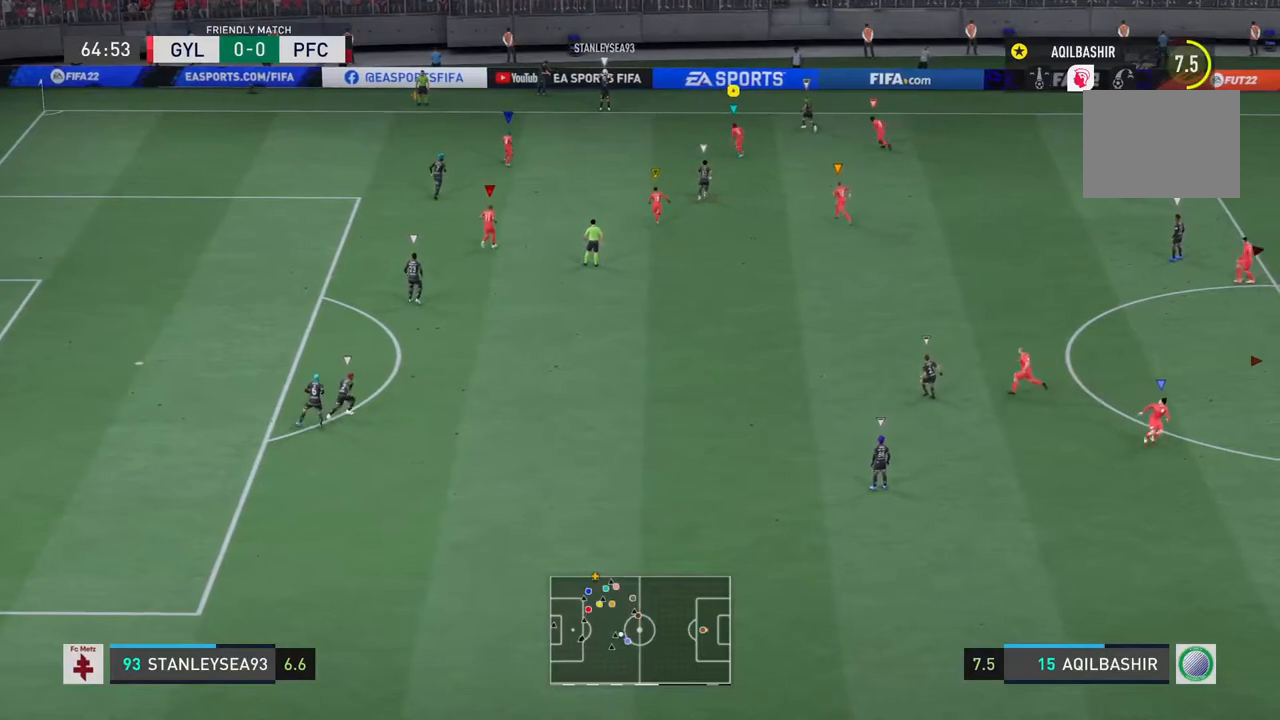
{"buttons": [], "left_stick": "left", "right_stick": "center", "events": [[67, "left_stick", "up-left"], [100, "R2", "up"], [267, "left_stick", "left"], [367, "R2", "down"], [483, "R2", "up"]]}
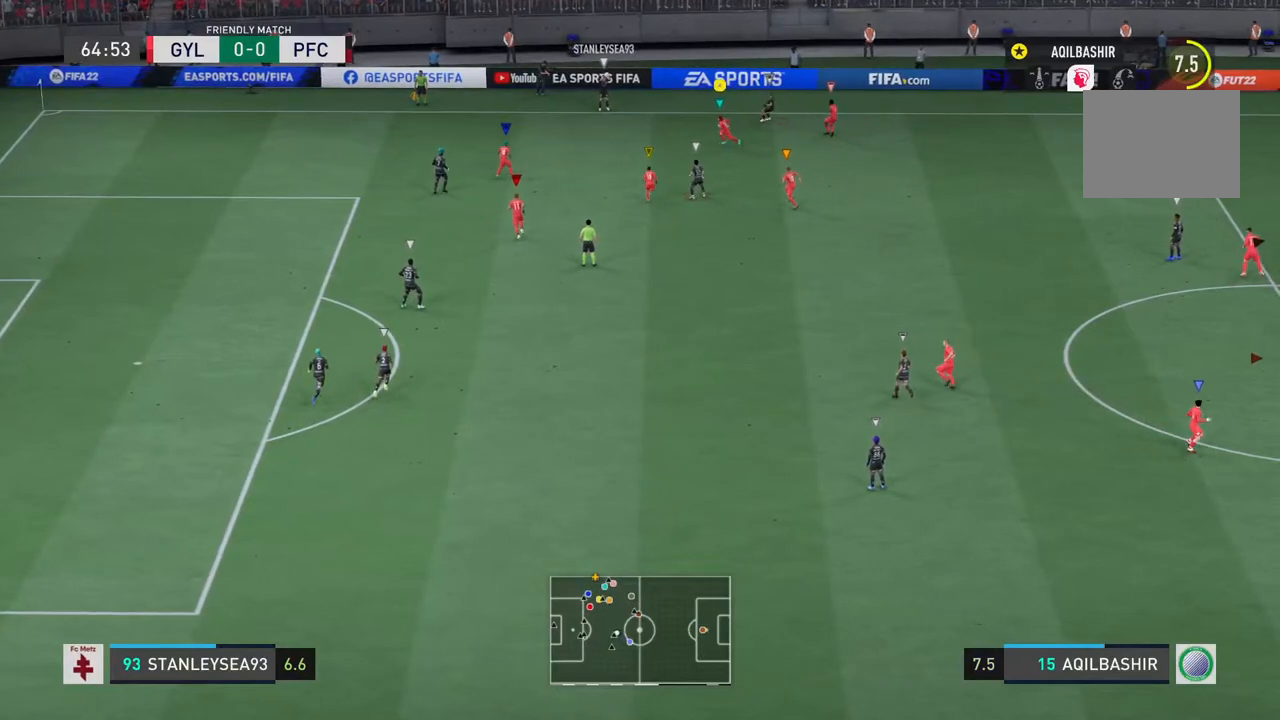
{"buttons": ["R2"], "left_stick": "down", "right_stick": "center", "events": [[233, "left_stick", "down-left"], [367, "R2", "down"], [433, "left_stick", "down"]]}
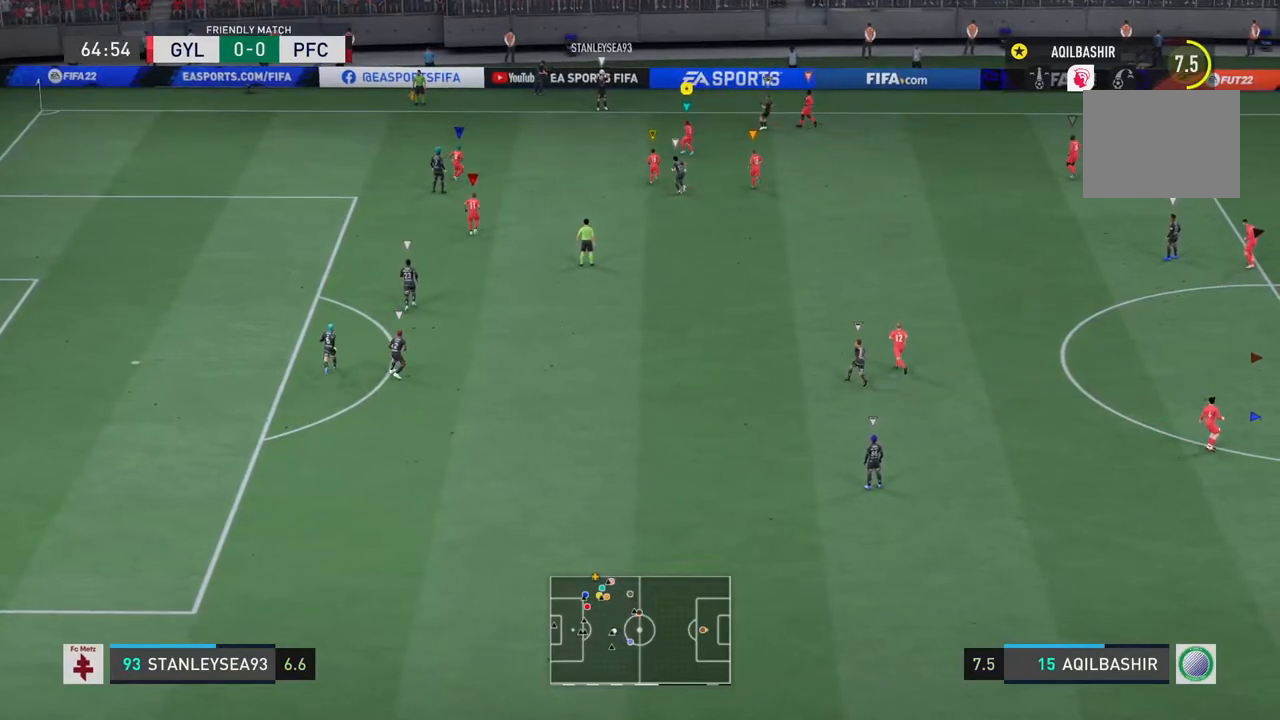
{"buttons": [], "left_stick": "up-left", "right_stick": "center", "events": [[150, "R2", "up"], [183, "left_stick", "left"], [250, "left_stick", "up-left"]]}
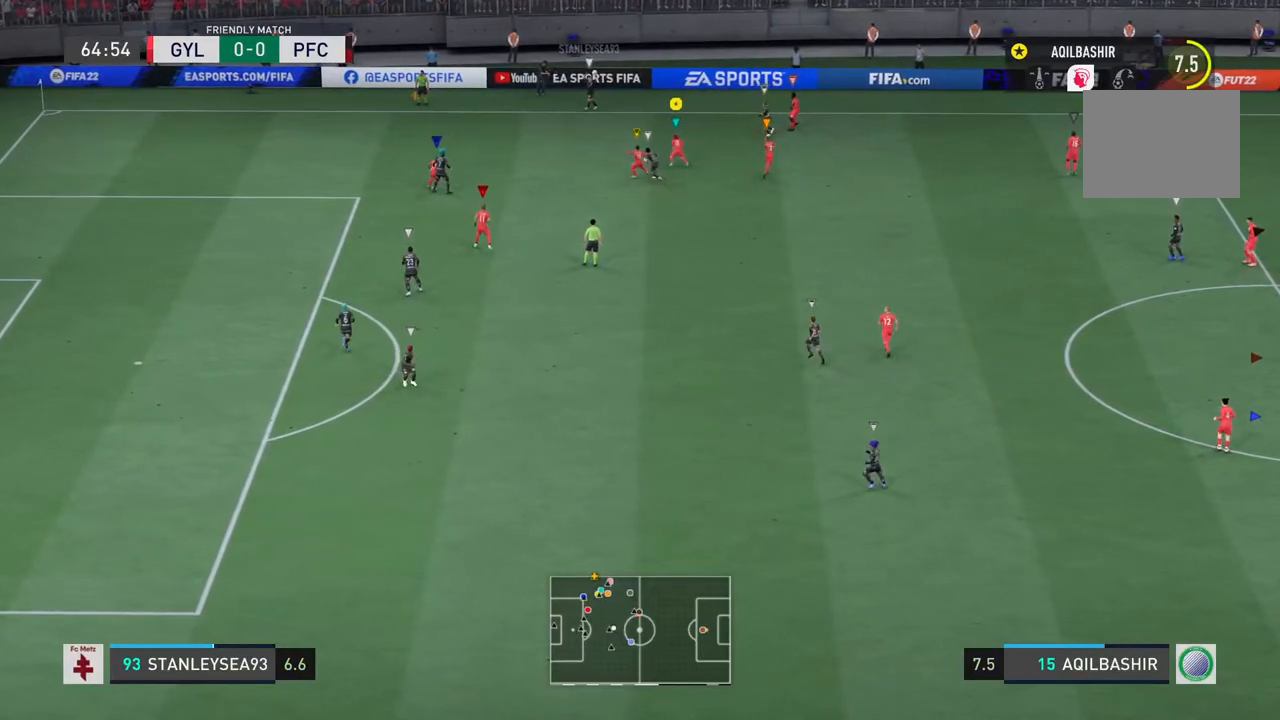
{"buttons": [], "left_stick": "up", "right_stick": "center", "events": [[50, "left_stick", "up"], [100, "R2", "down"], [450, "R2", "up"]]}
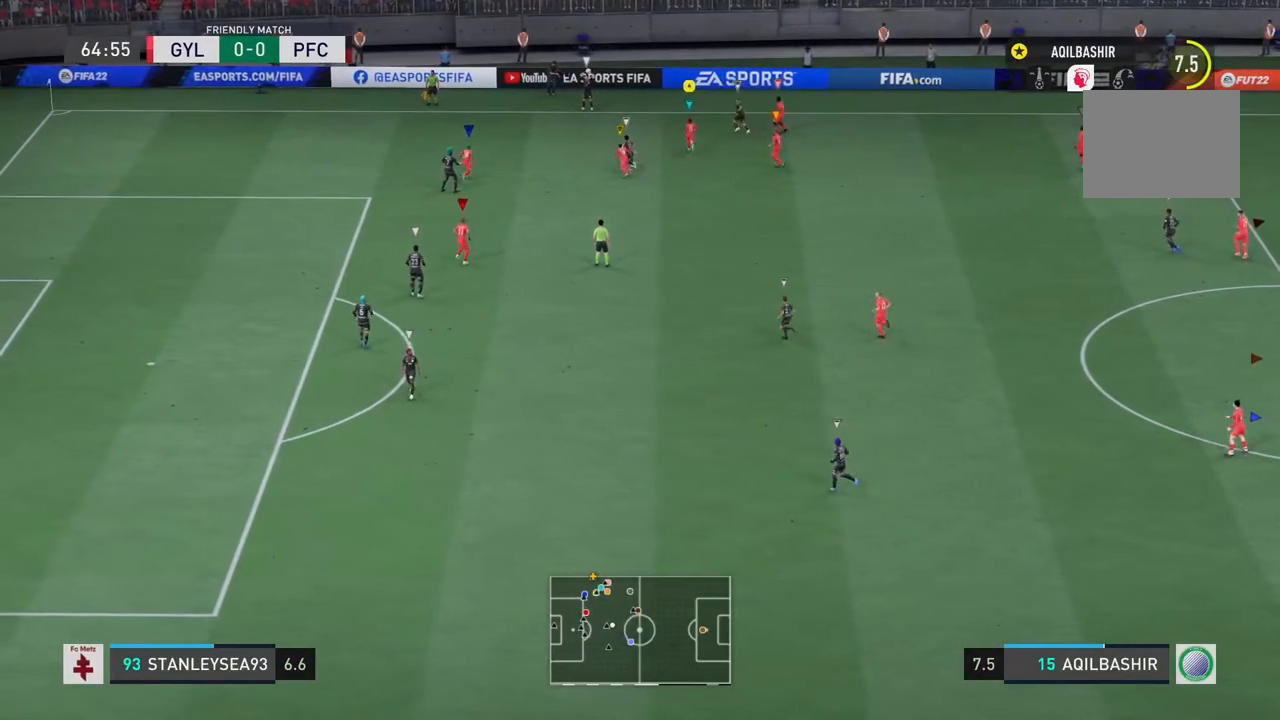
{"buttons": [], "left_stick": "up-left", "right_stick": "center", "events": [[450, "left_stick", "up-left"]]}
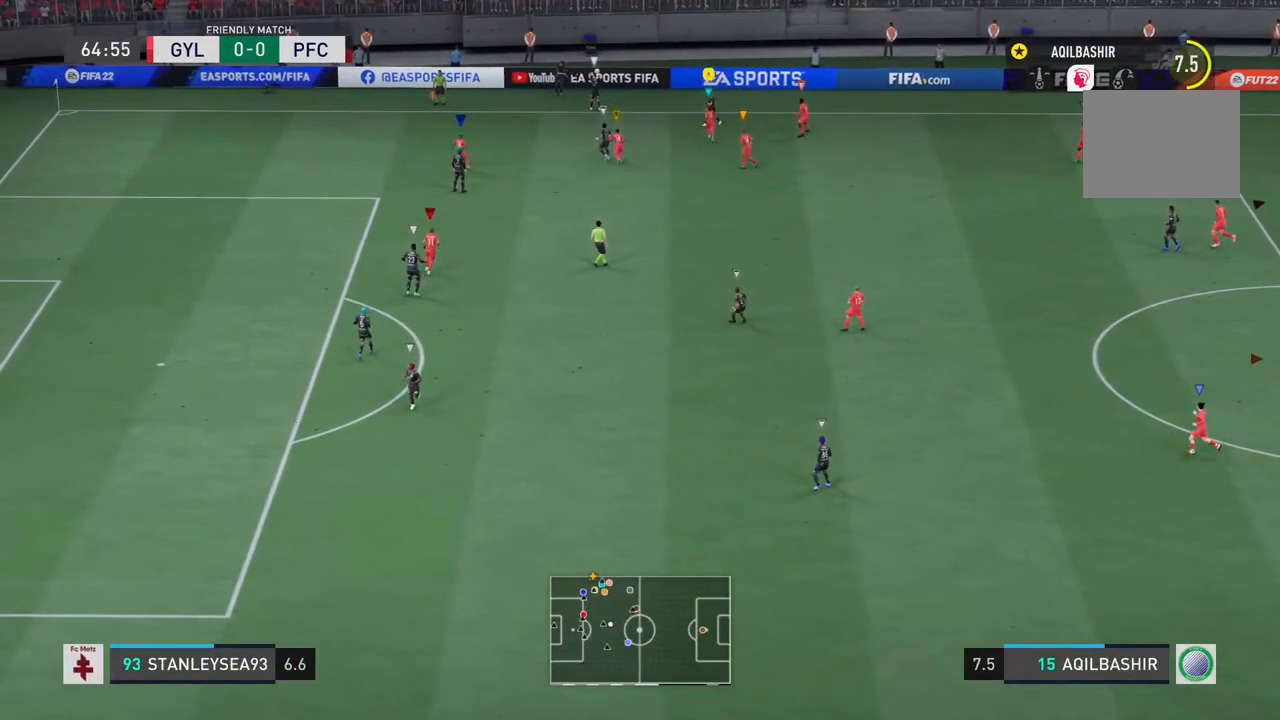
{"buttons": [], "left_stick": "up", "right_stick": "center", "events": [[200, "left_stick", "up"]]}
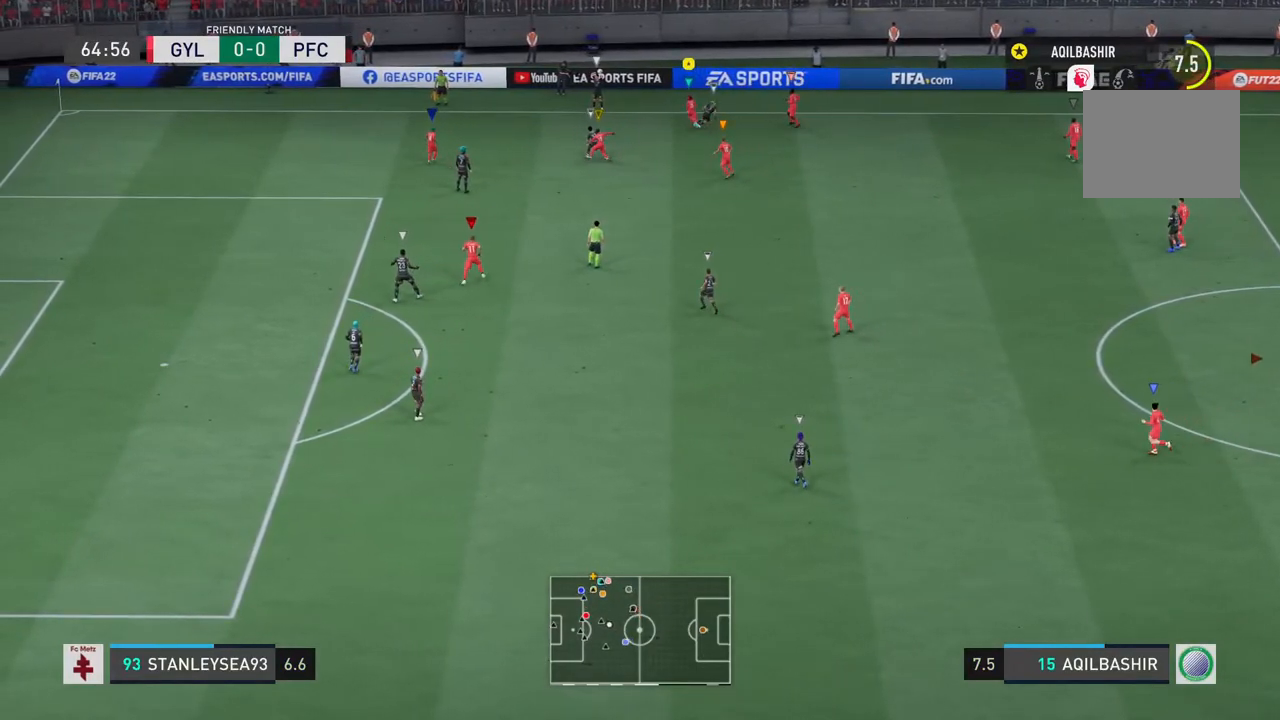
{"buttons": [], "left_stick": "down-right", "right_stick": "center", "events": [[200, "left_stick", "up-left"], [367, "left_stick", "up-right"], [433, "left_stick", "down-right"]]}
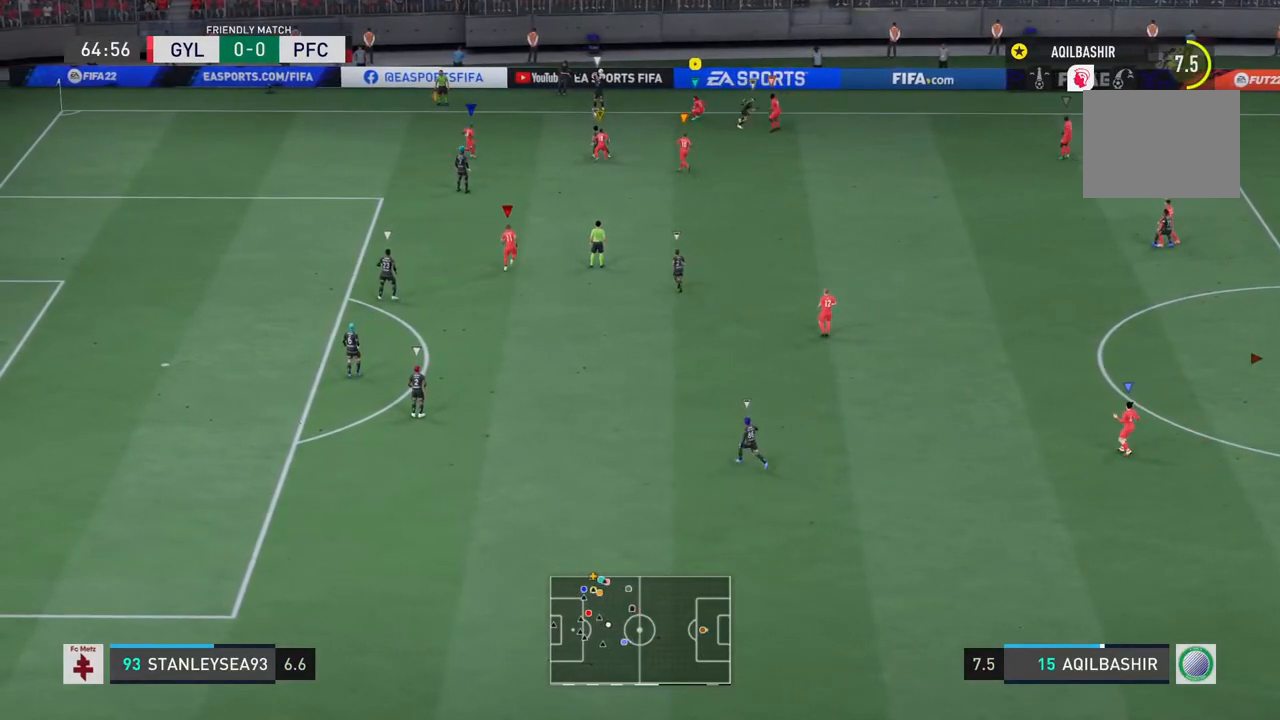
{"buttons": [], "left_stick": "right", "right_stick": "center", "events": [[500, "left_stick", "right"]]}
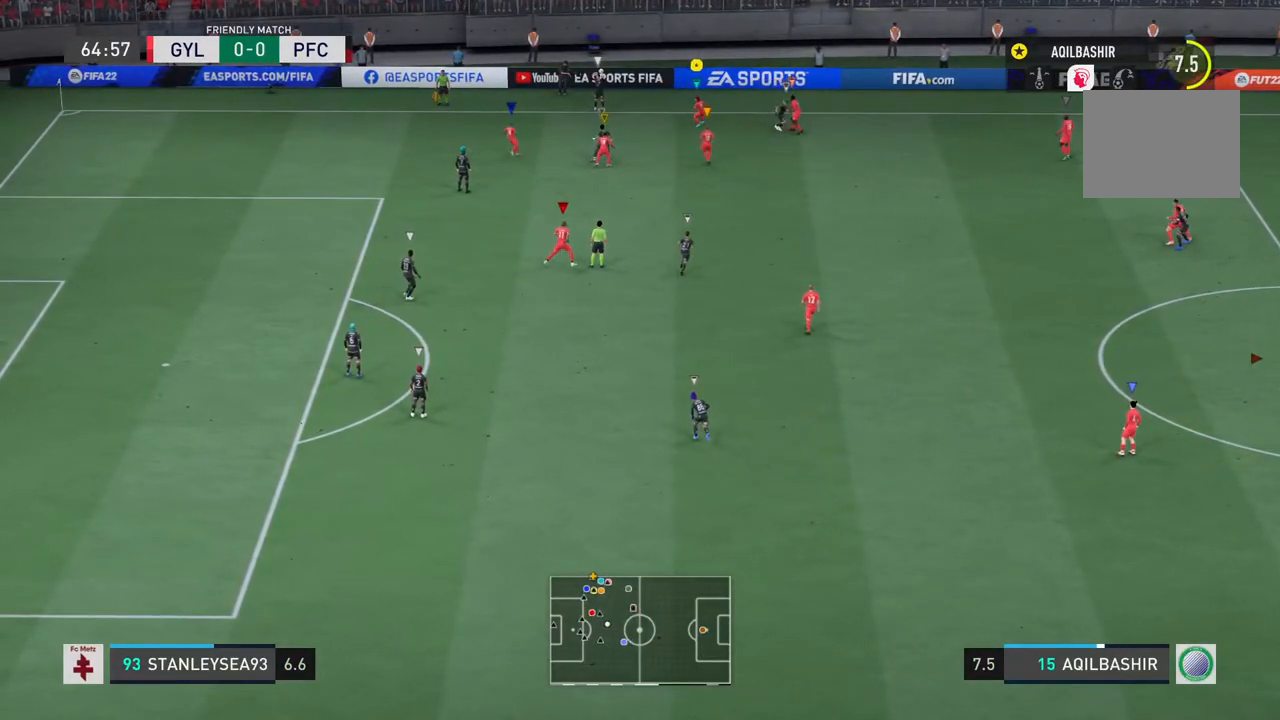
{"buttons": [], "left_stick": "down-right", "right_stick": "center", "events": [[17, "left_stick", "up-right"], [217, "left_stick", "right"], [350, "left_stick", "down-right"]]}